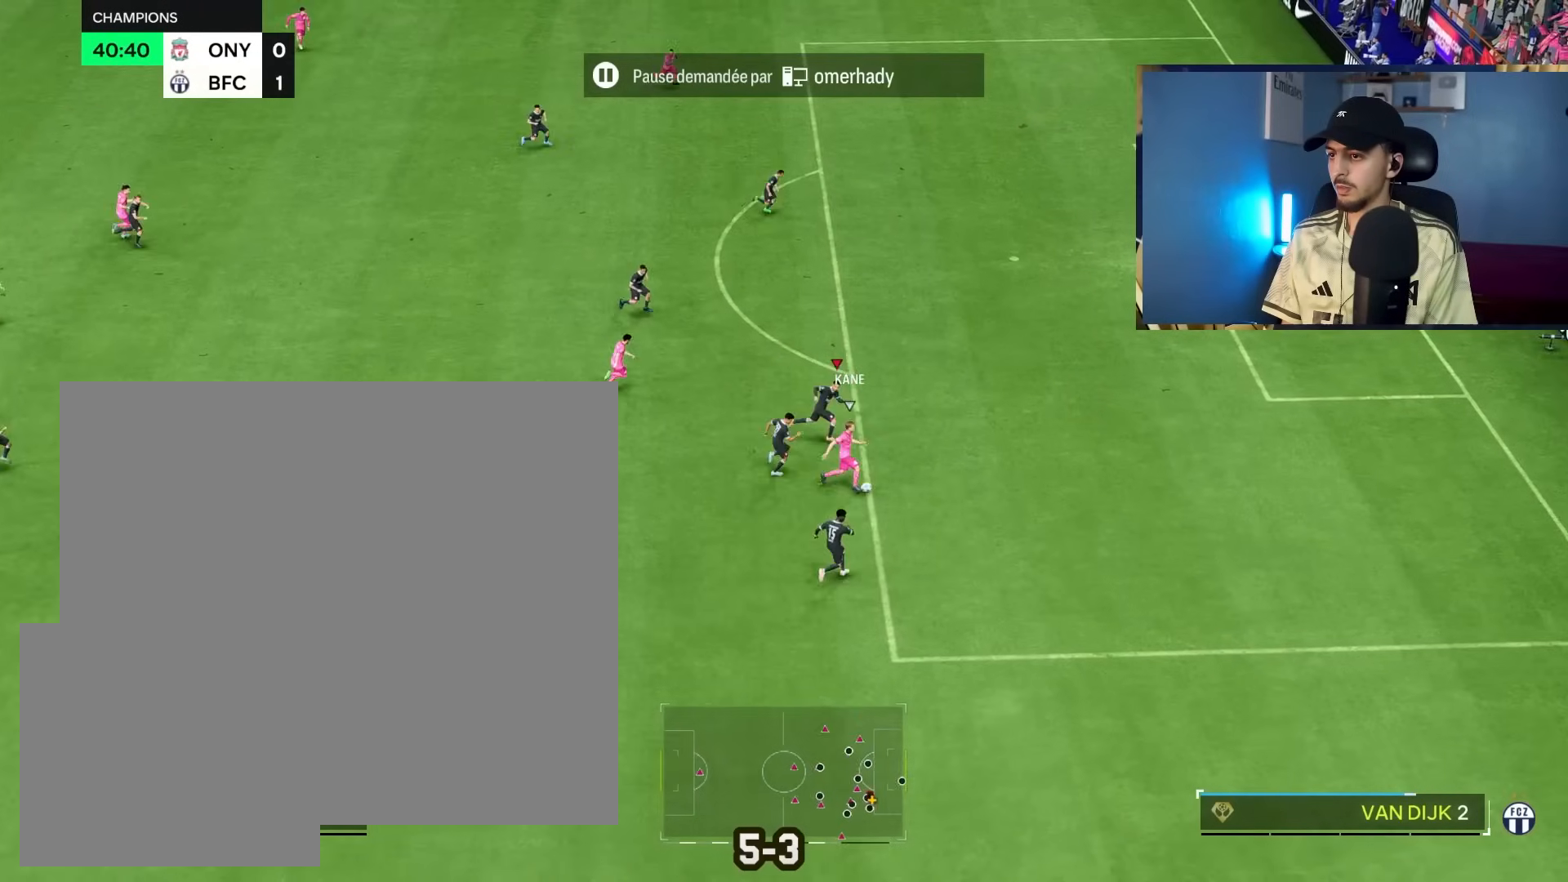
Gameplay with a controller (PlayStation layout); each line is a JSON object with the inputs held at the frame after it. "events" lists button and stick changes between this image and that frame as [ms after this image, input, new state], when the widget could be followed in between.
{"buttons": ["R2"], "left_stick": "up-right", "right_stick": "center", "events": [[500, "left_stick", "up-right"]]}
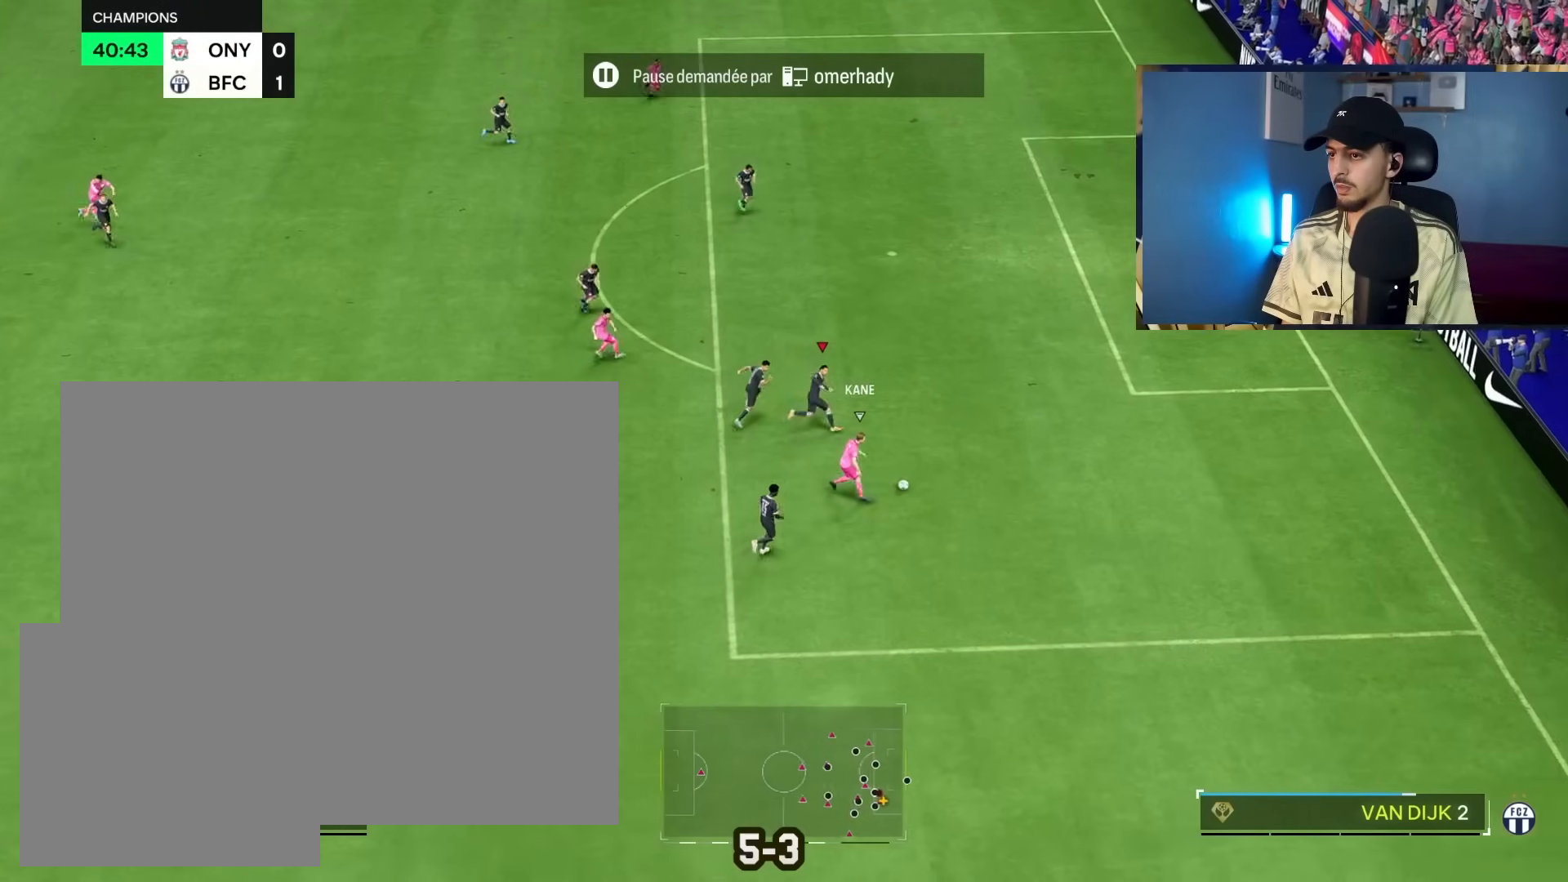
{"buttons": ["L2", "R1"], "left_stick": "right", "right_stick": "center", "events": [[67, "R1", "down"], [267, "L2", "down"], [267, "R2", "up"], [367, "left_stick", "right"]]}
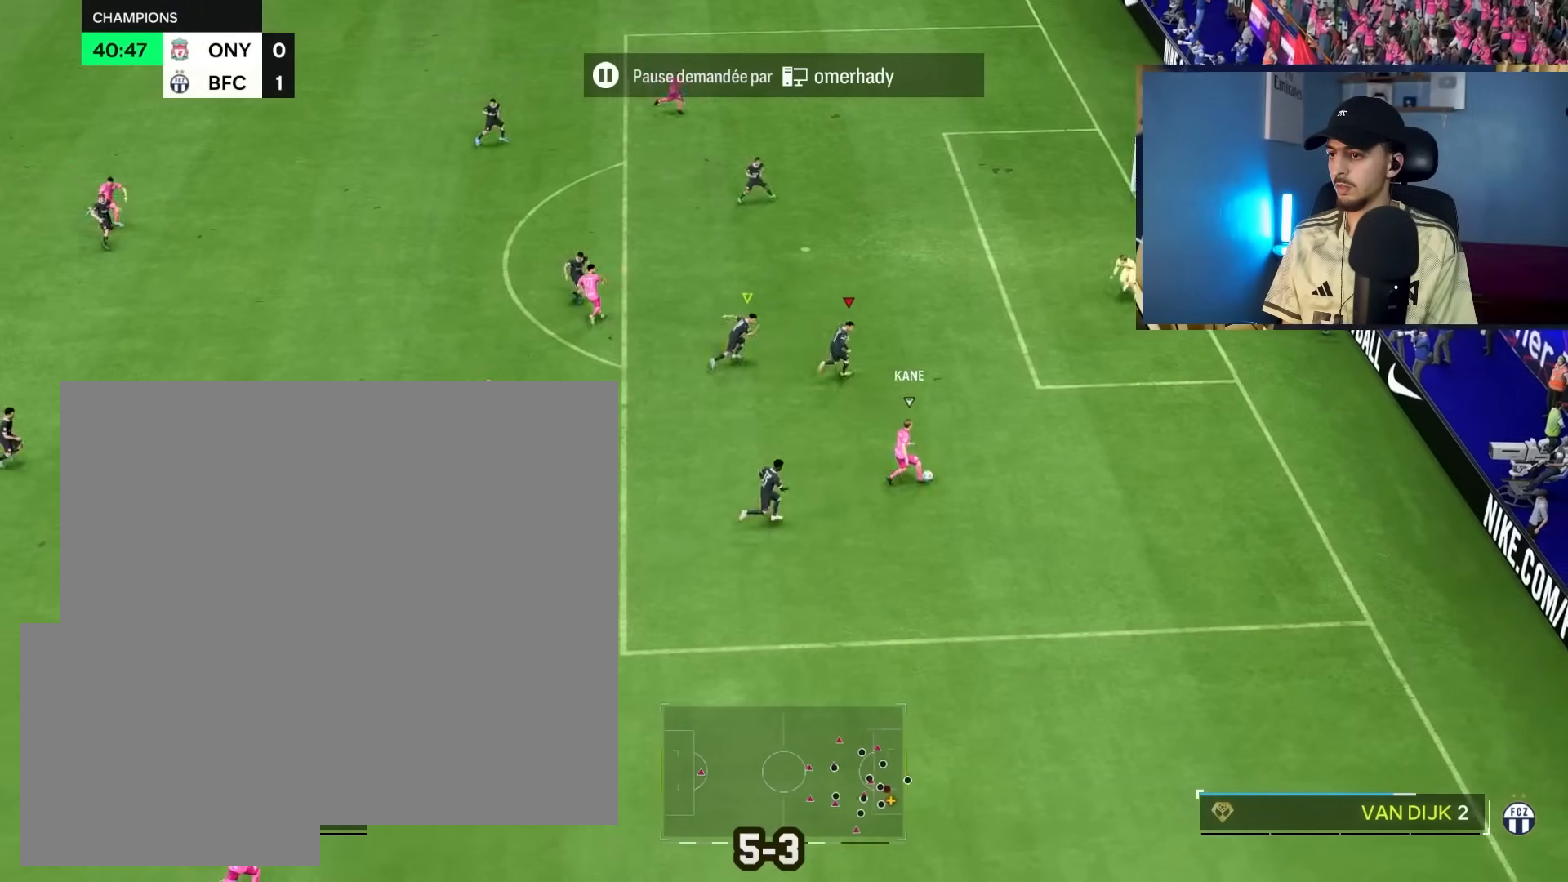
{"buttons": ["L2", "R1", "R3"], "left_stick": "down-right", "right_stick": "up", "events": [[267, "right_stick", "up"], [283, "R3", "down"], [467, "left_stick", "down-right"]]}
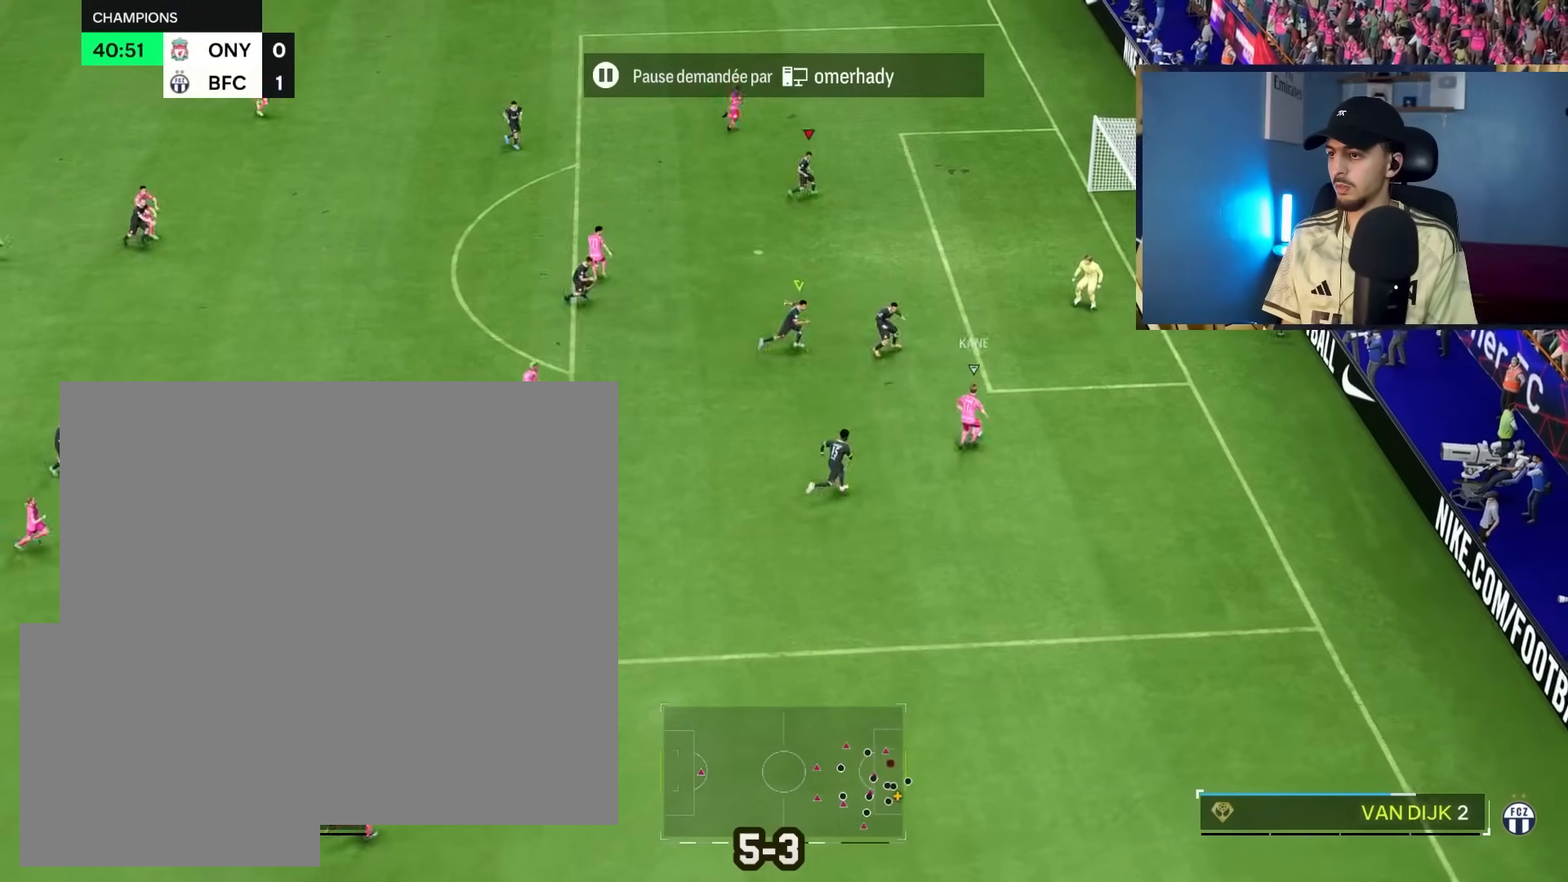
{"buttons": [], "left_stick": "center", "right_stick": "center", "events": [[33, "L2", "up"], [267, "right_stick", "up-left"], [283, "R3", "up"], [350, "L1", "down"], [350, "R1", "up"], [417, "right_stick", "center"], [450, "L1", "up"], [500, "left_stick", "center"]]}
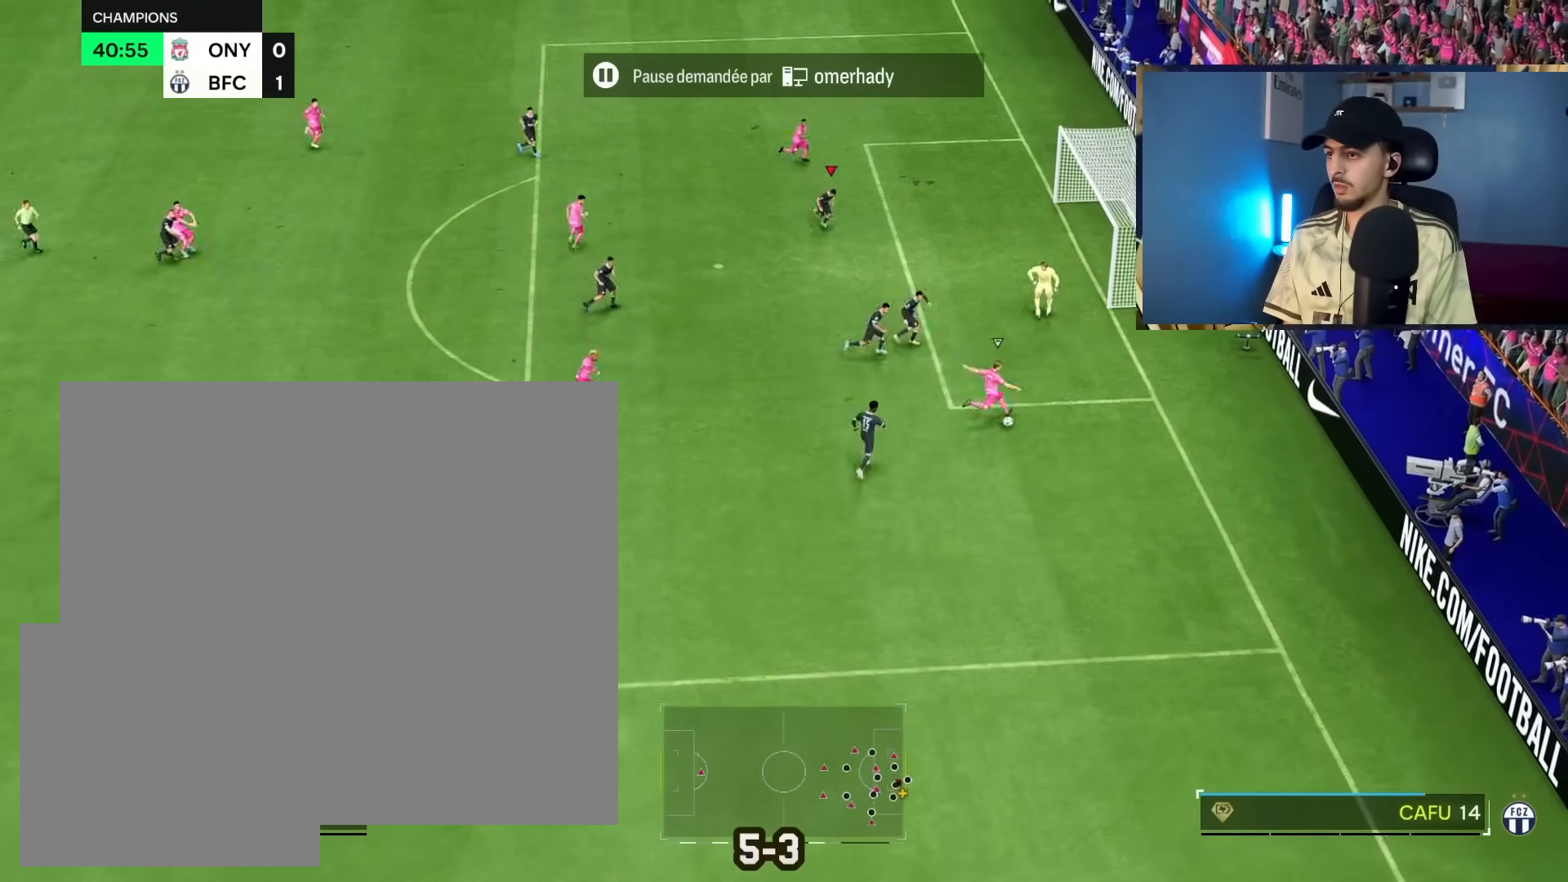
{"buttons": [], "left_stick": "left", "right_stick": "center", "events": [[33, "left_stick", "down-right"], [50, "left_stick", "down"], [250, "L1", "down"], [400, "L1", "up"], [417, "left_stick", "left"]]}
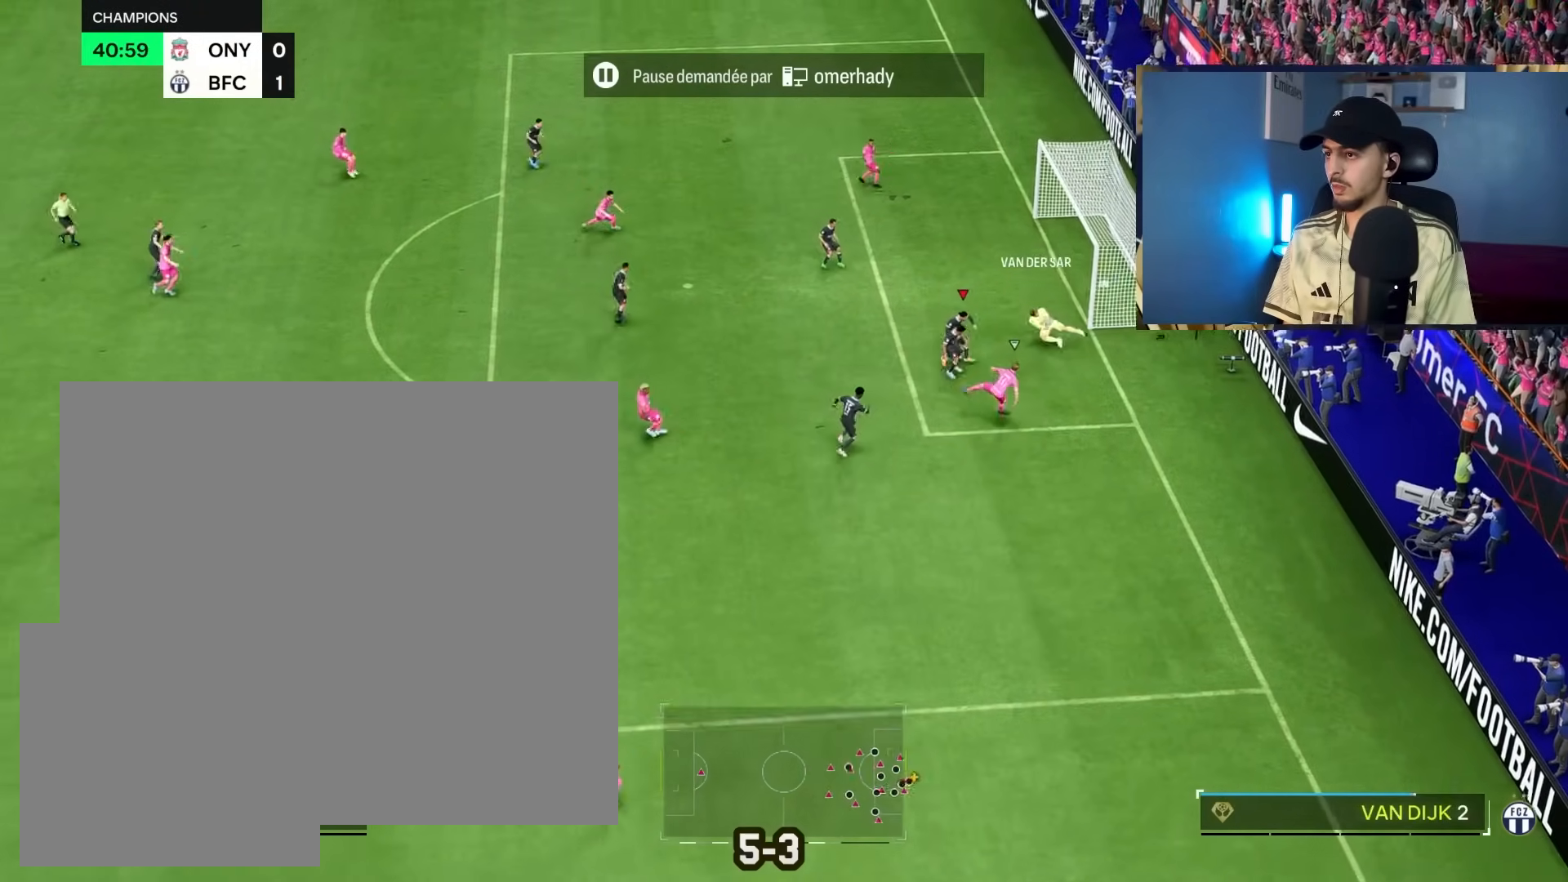
{"buttons": [], "left_stick": "center", "right_stick": "center", "events": [[300, "left_stick", "center"]]}
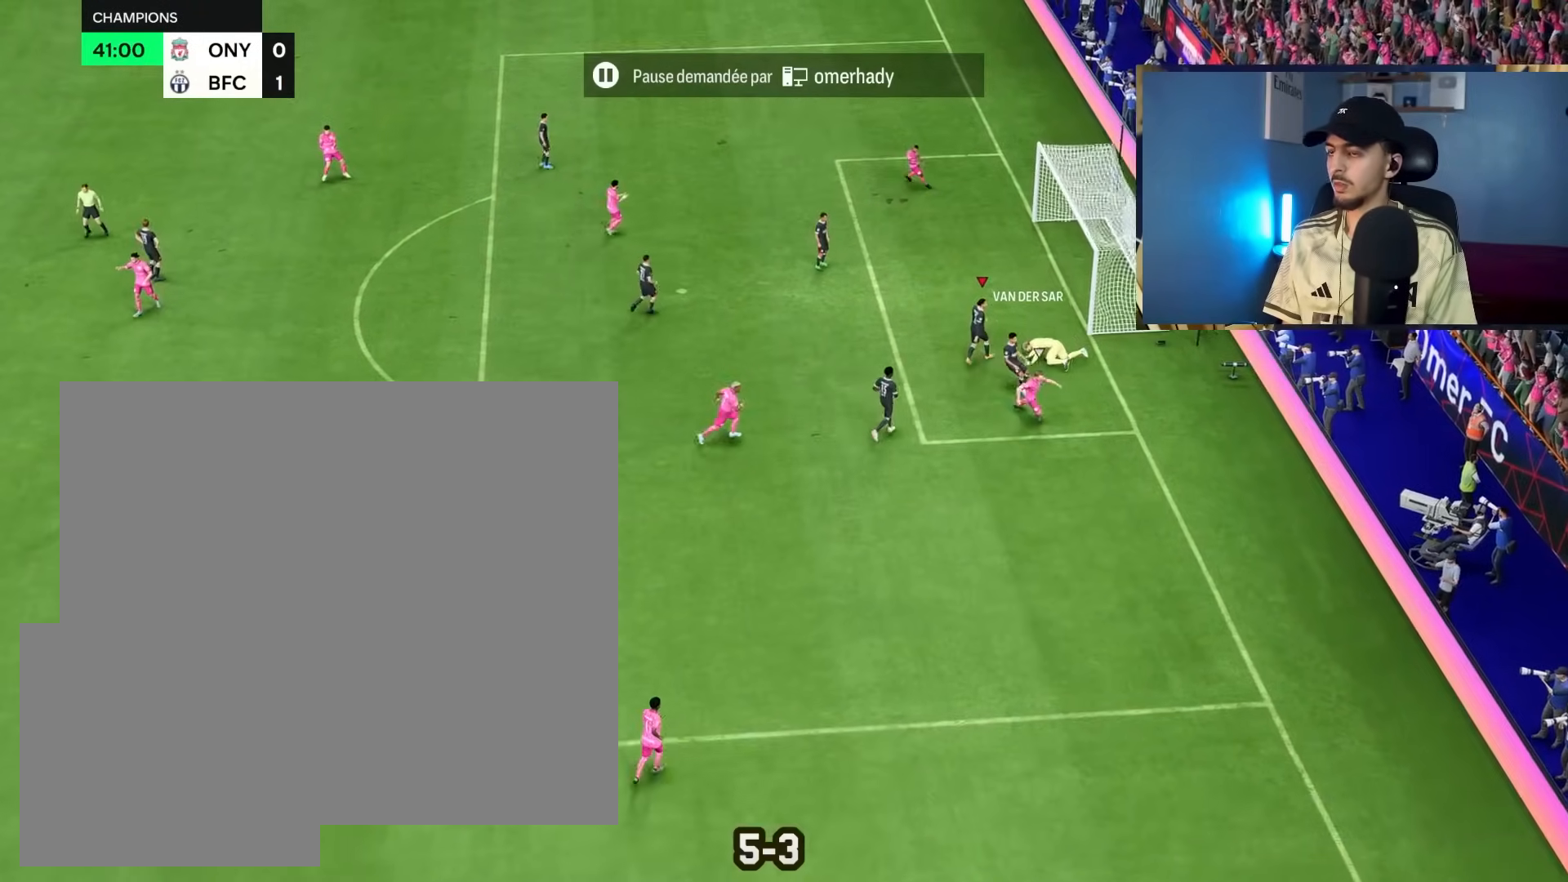
{"buttons": ["L1", "R1"], "left_stick": "center", "right_stick": "center", "events": [[167, "R1", "down"], [183, "L1", "down"]]}
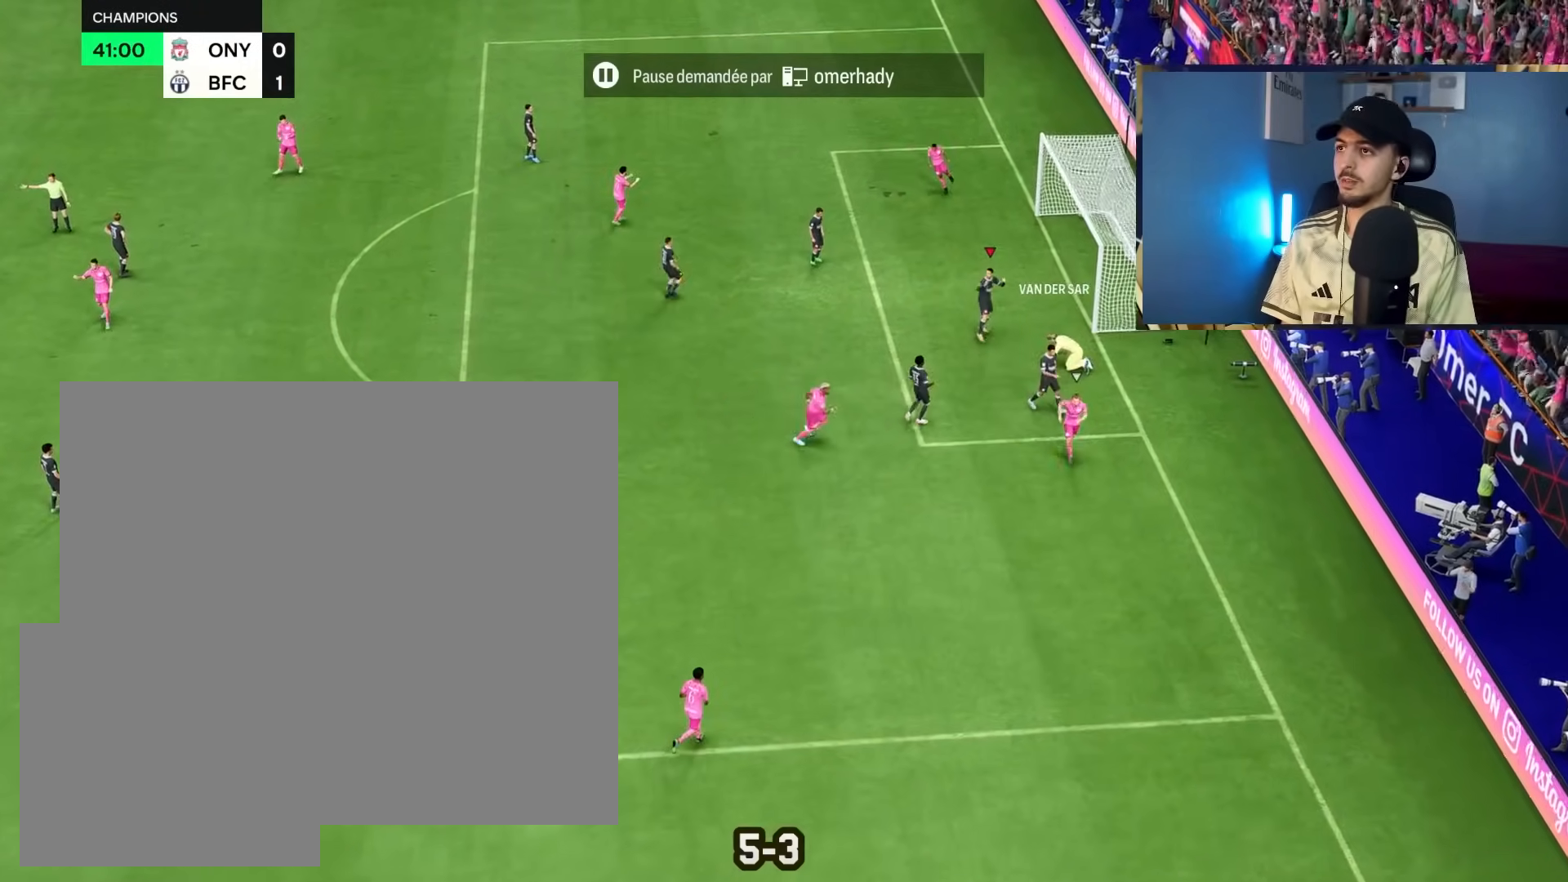
{"buttons": ["L1", "R1"], "left_stick": "center", "right_stick": "center", "events": [[200, "CROSS", "down"], [267, "CROSS", "up"], [333, "CROSS", "down"], [417, "L1", "up"], [467, "CROSS", "up"], [500, "L1", "down"]]}
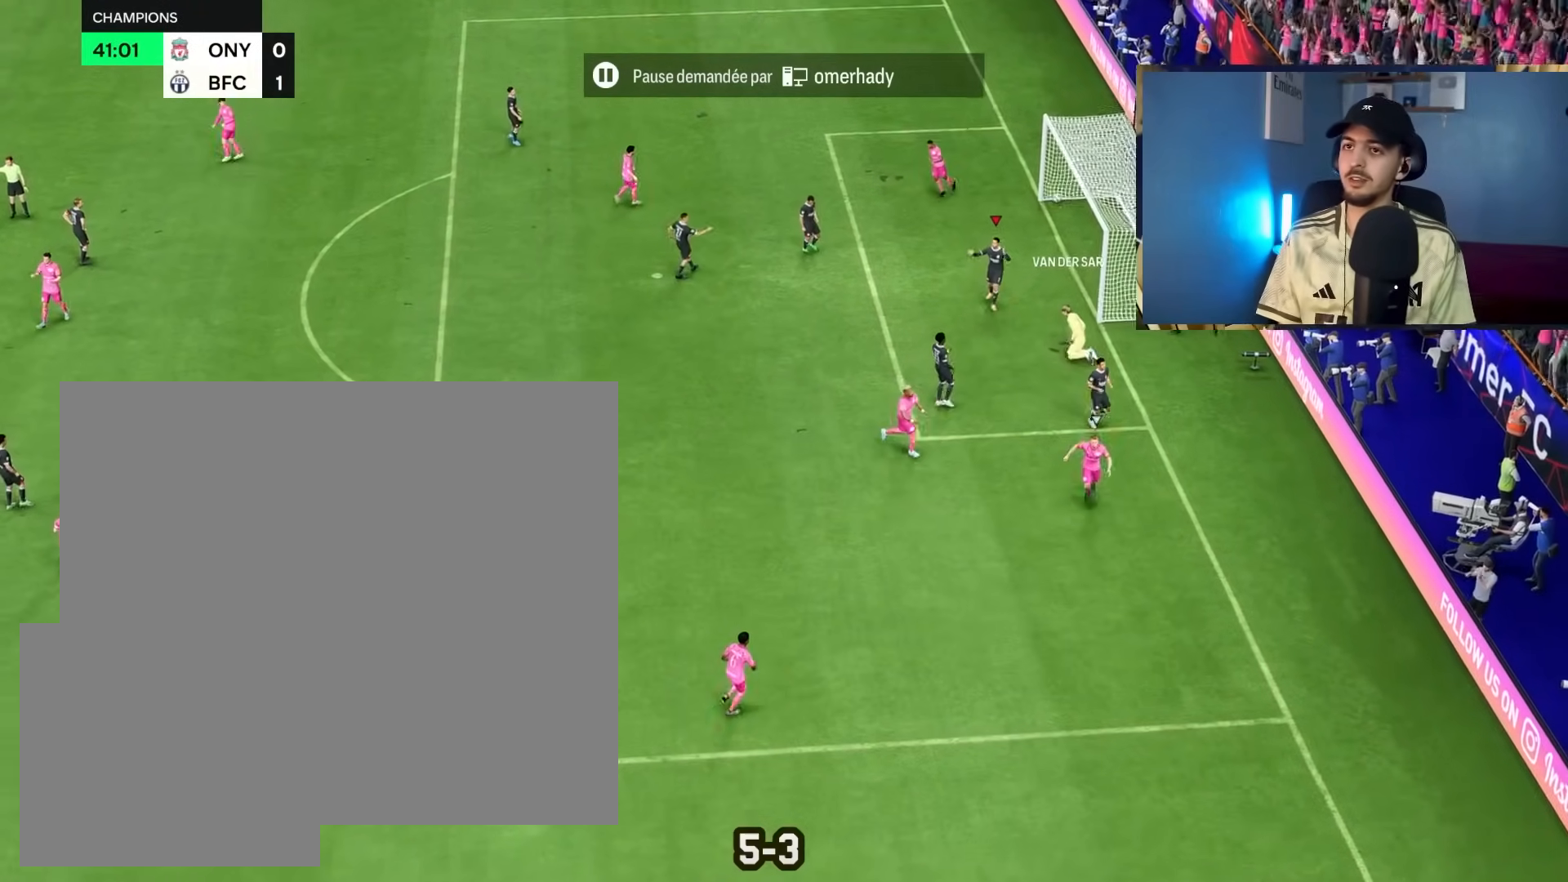
{"buttons": ["L1", "R1"], "left_stick": "center", "right_stick": "center", "events": [[250, "L1", "up"], [283, "L1", "down"]]}